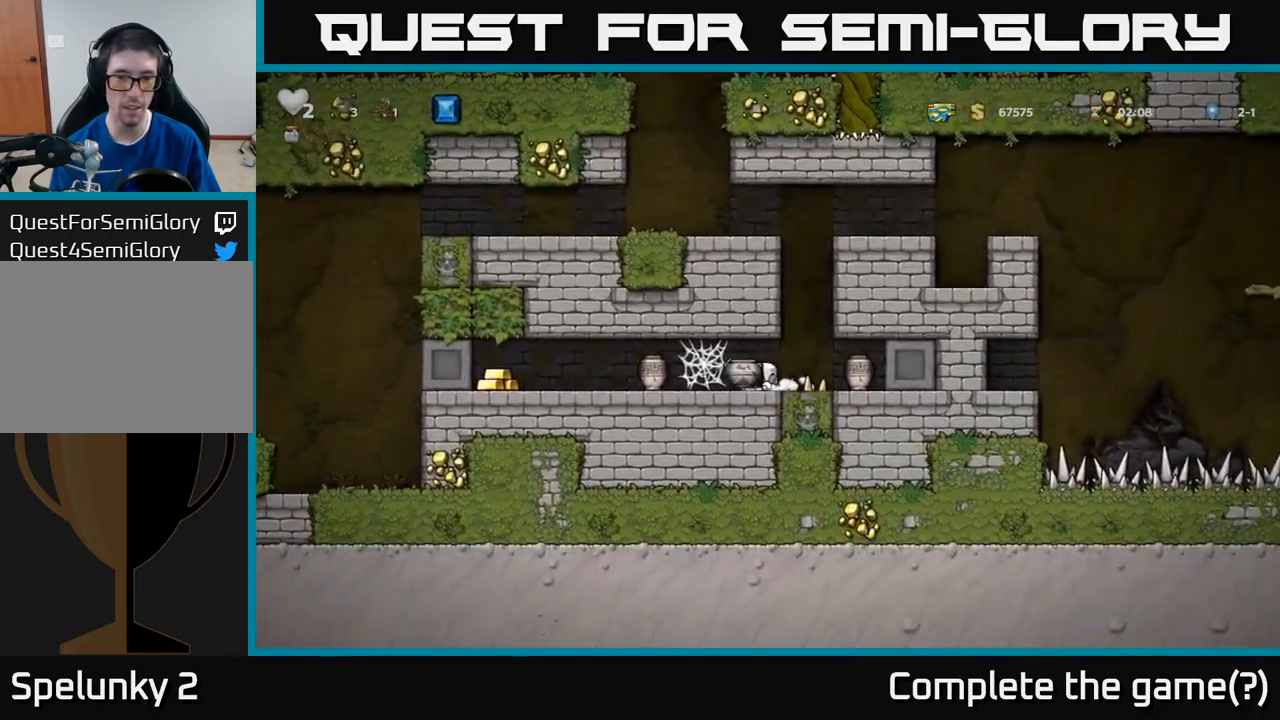
Gameplay with a controller (Xbox layout); each line is a JSON object with the inputs held at the frame after it. "events" lists button and stick changes between this image and that frame as [ms after this image, input, new state], when the widget could be followed in between. Not read: right_stick.
{"buttons": ["DPAD_LEFT"], "left_stick": "center", "events": []}
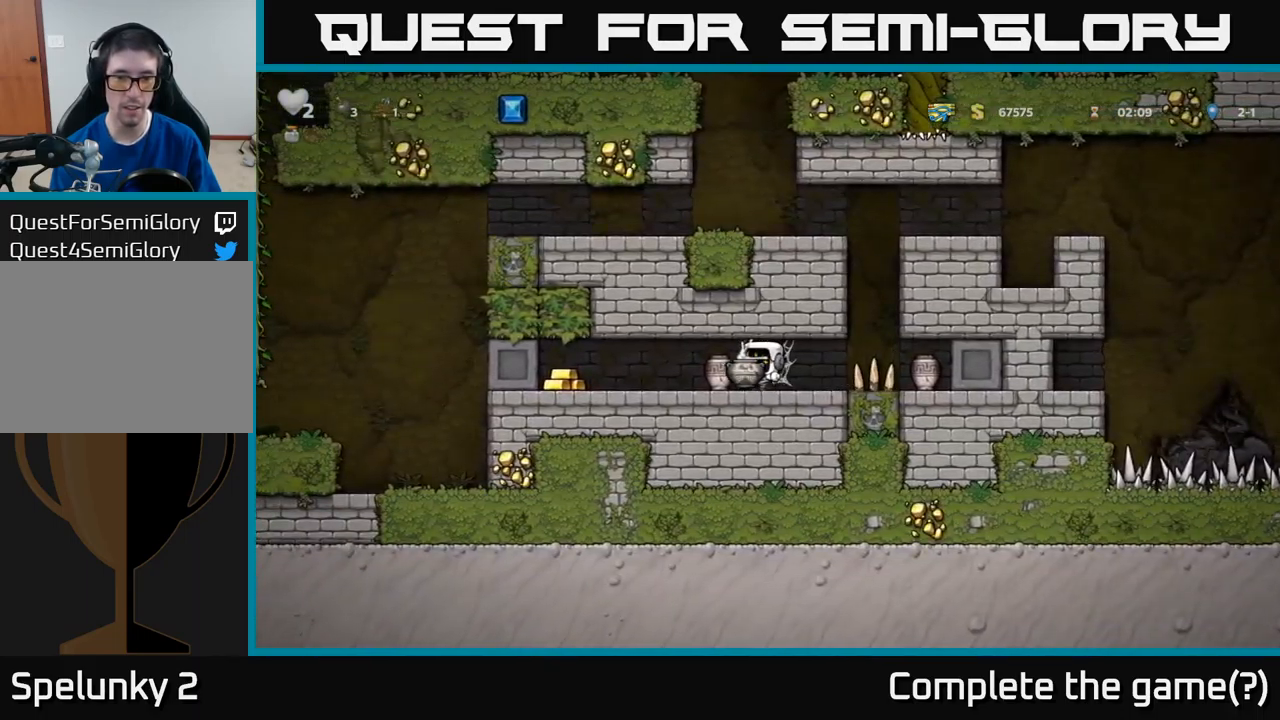
{"buttons": ["DPAD_RIGHT"], "left_stick": "center", "events": [[116, "DPAD_LEFT", "up"], [133, "DPAD_RIGHT", "down"]]}
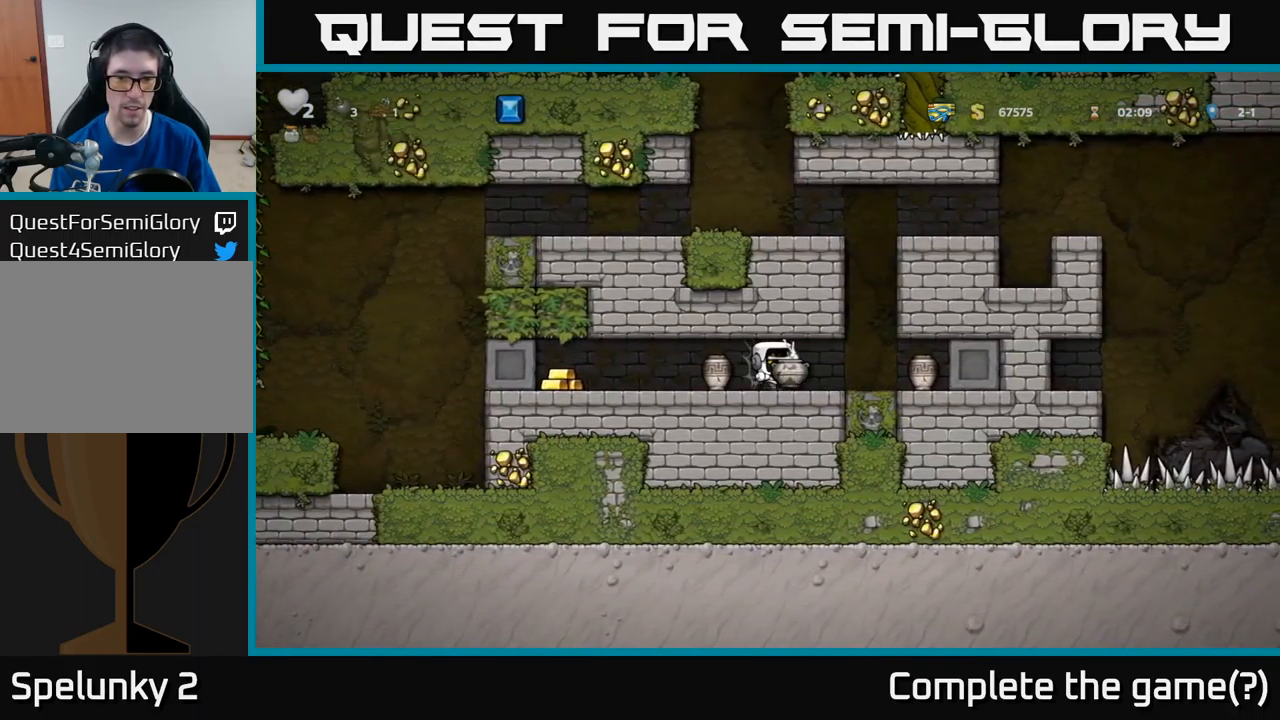
{"buttons": ["DPAD_RIGHT"], "left_stick": "center", "events": [[116, "DPAD_RIGHT", "up"], [166, "DPAD_LEFT", "down"], [366, "DPAD_LEFT", "up"], [383, "DPAD_RIGHT", "down"]]}
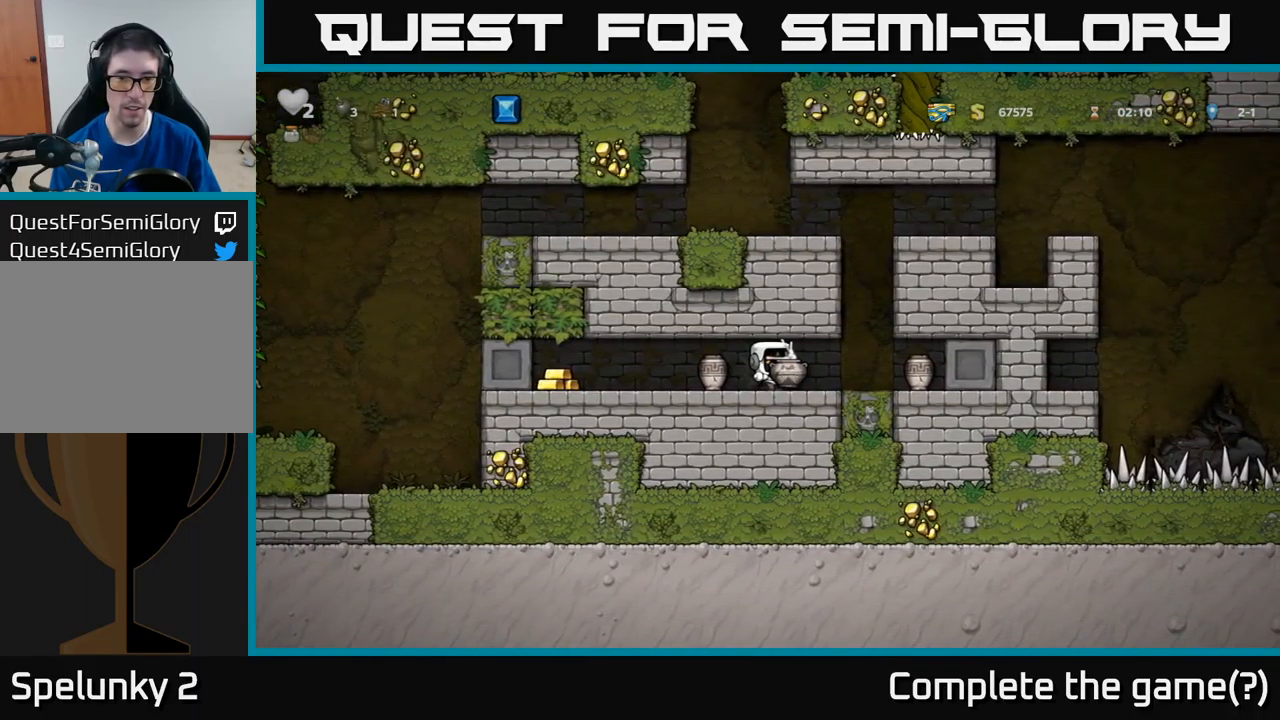
{"buttons": [], "left_stick": "center", "events": [[33, "DPAD_RIGHT", "up"], [100, "DPAD_LEFT", "down"], [183, "DPAD_LEFT", "up"]]}
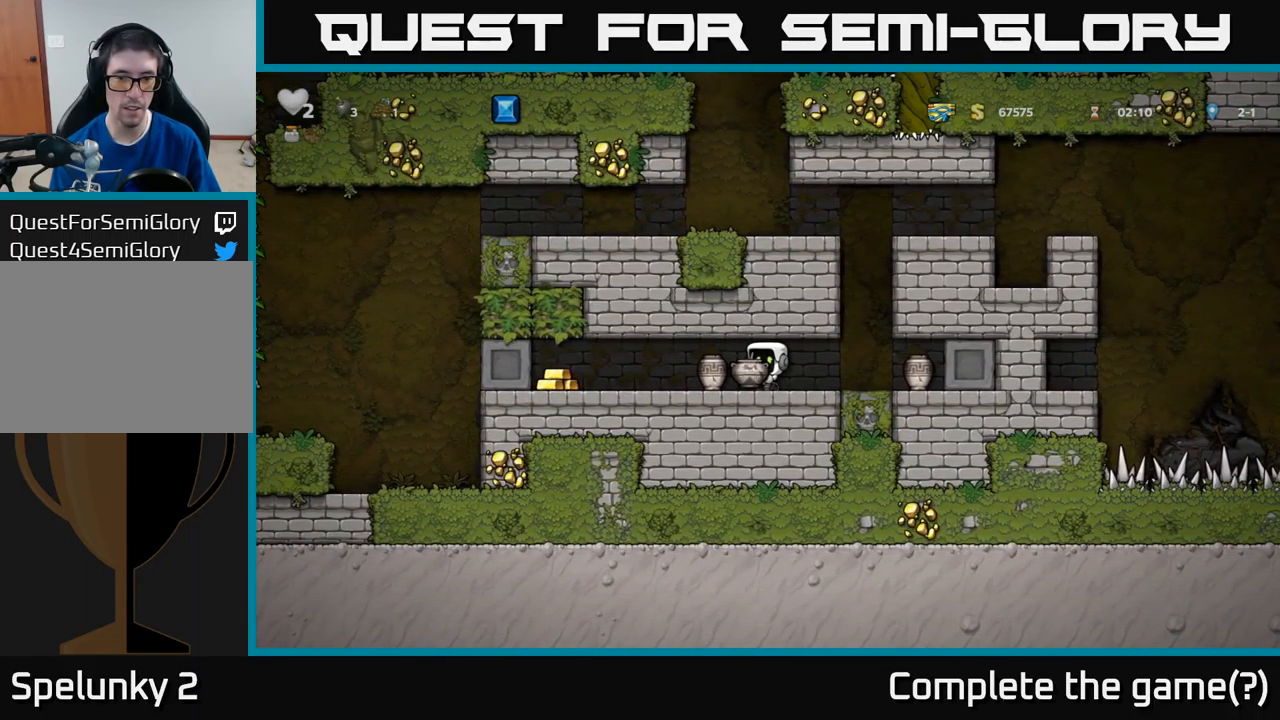
{"buttons": [], "left_stick": "center", "events": [[116, "X", "down"], [200, "X", "up"]]}
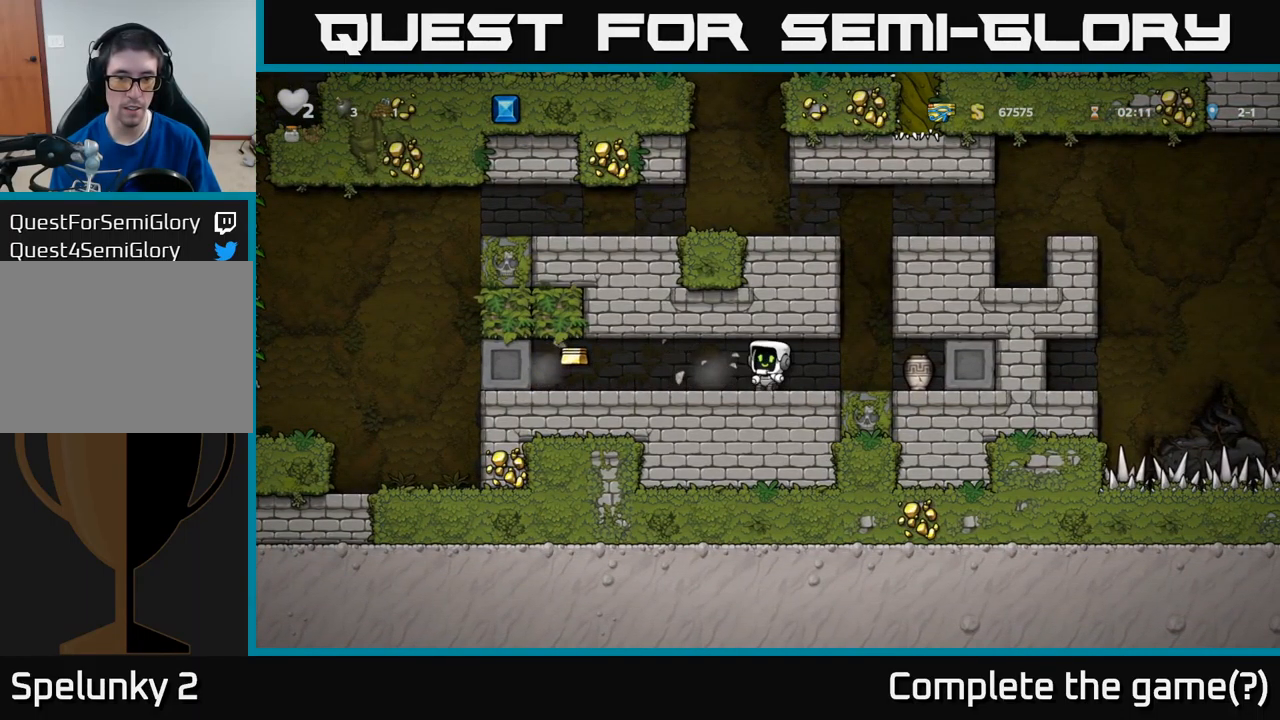
{"buttons": ["DPAD_LEFT"], "left_stick": "center", "events": [[300, "DPAD_LEFT", "down"]]}
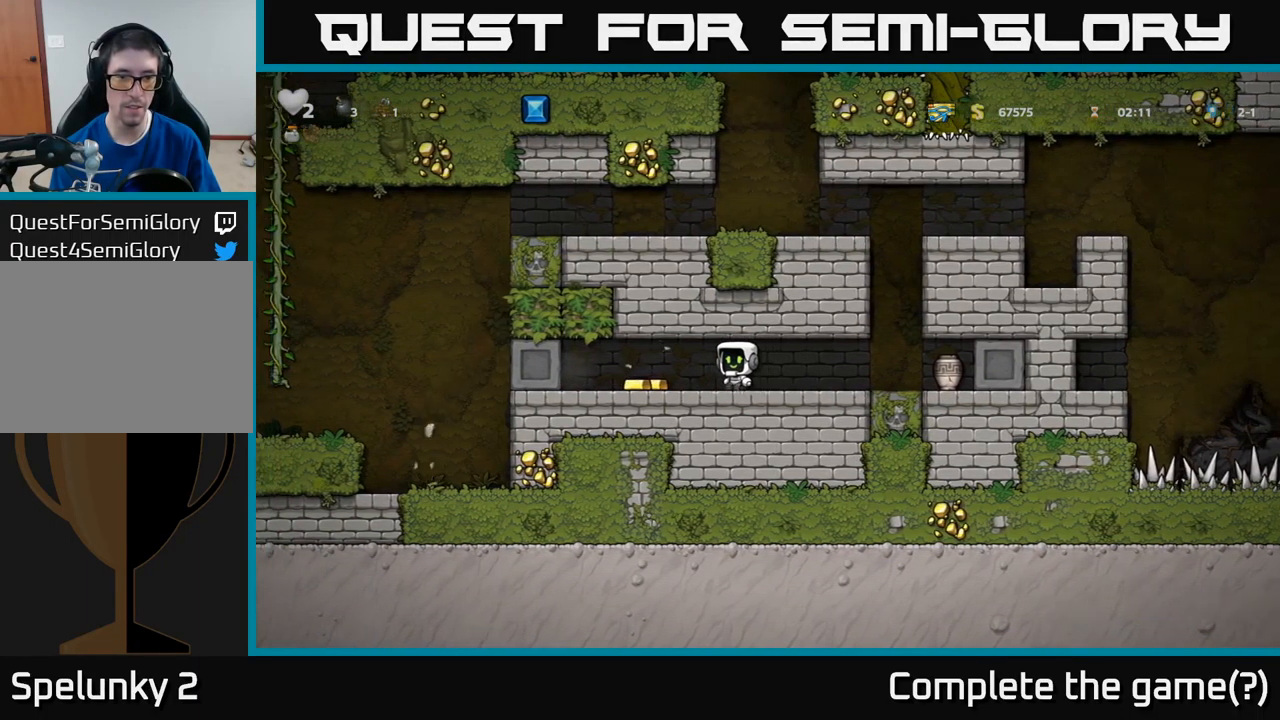
{"buttons": ["DPAD_LEFT"], "left_stick": "center", "events": []}
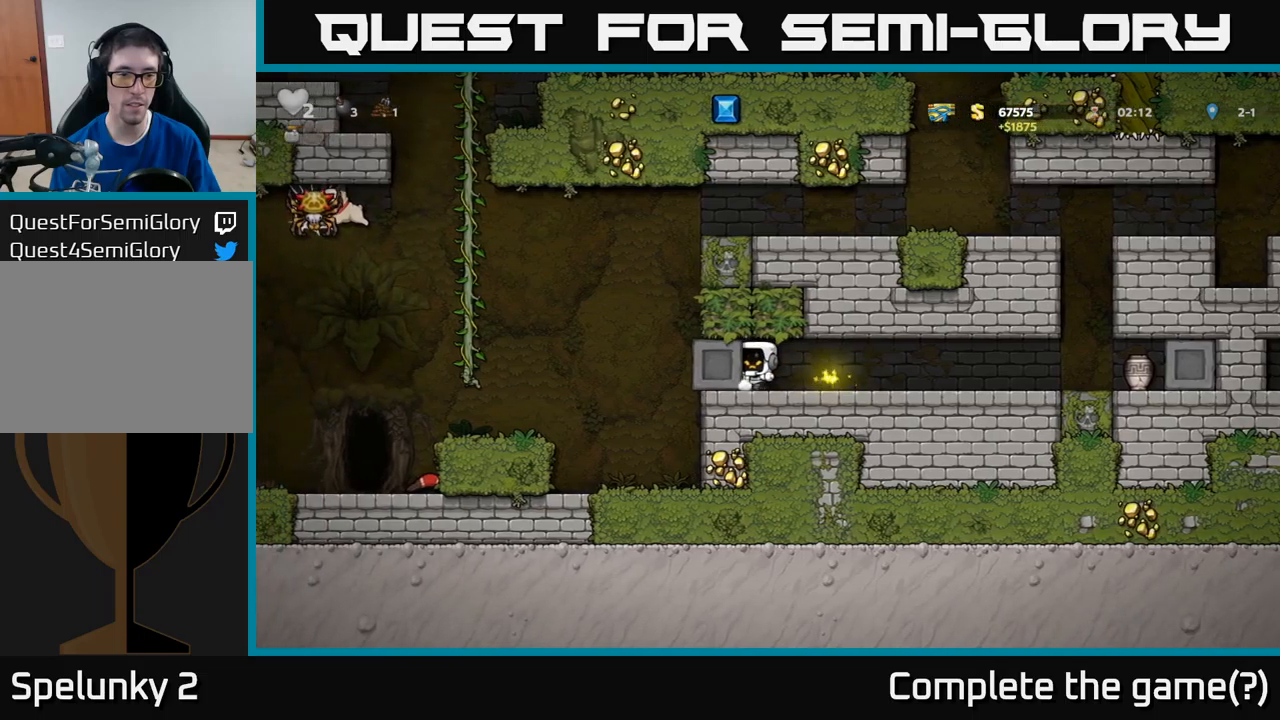
{"buttons": ["DPAD_LEFT"], "left_stick": "center", "events": []}
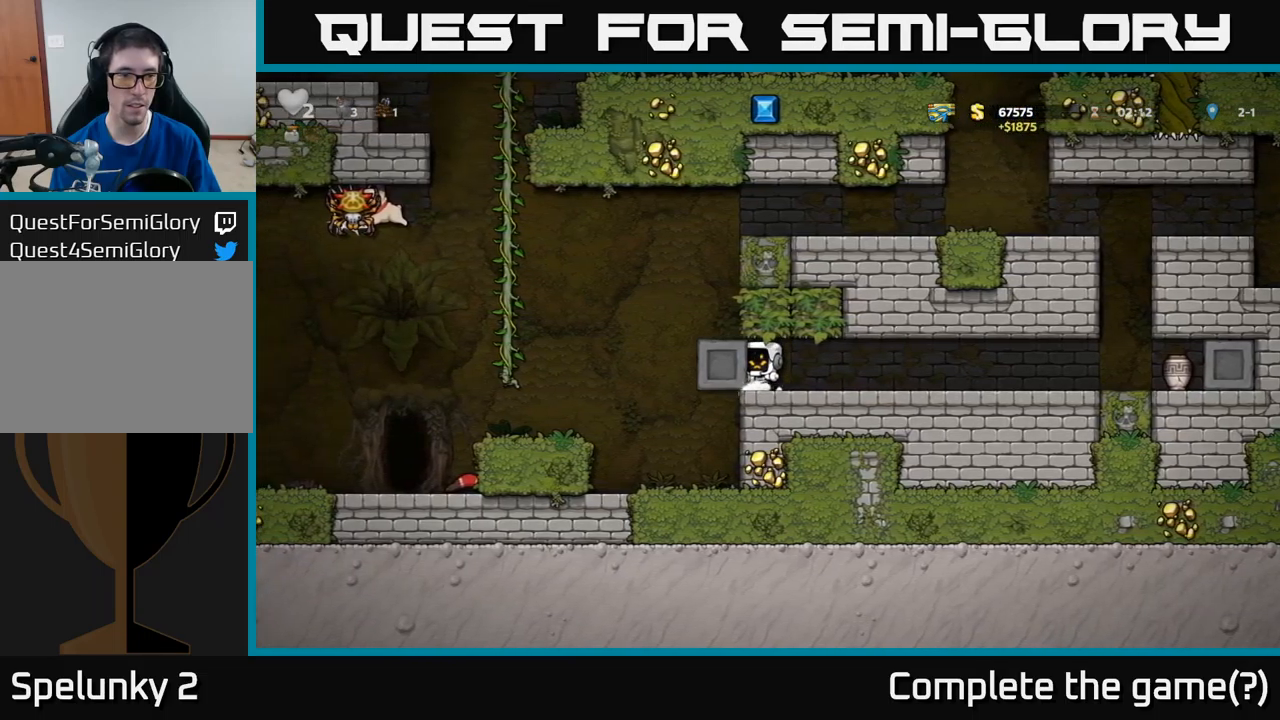
{"buttons": [], "left_stick": "center", "events": [[200, "DPAD_LEFT", "up"], [233, "DPAD_RIGHT", "down"], [500, "DPAD_RIGHT", "up"]]}
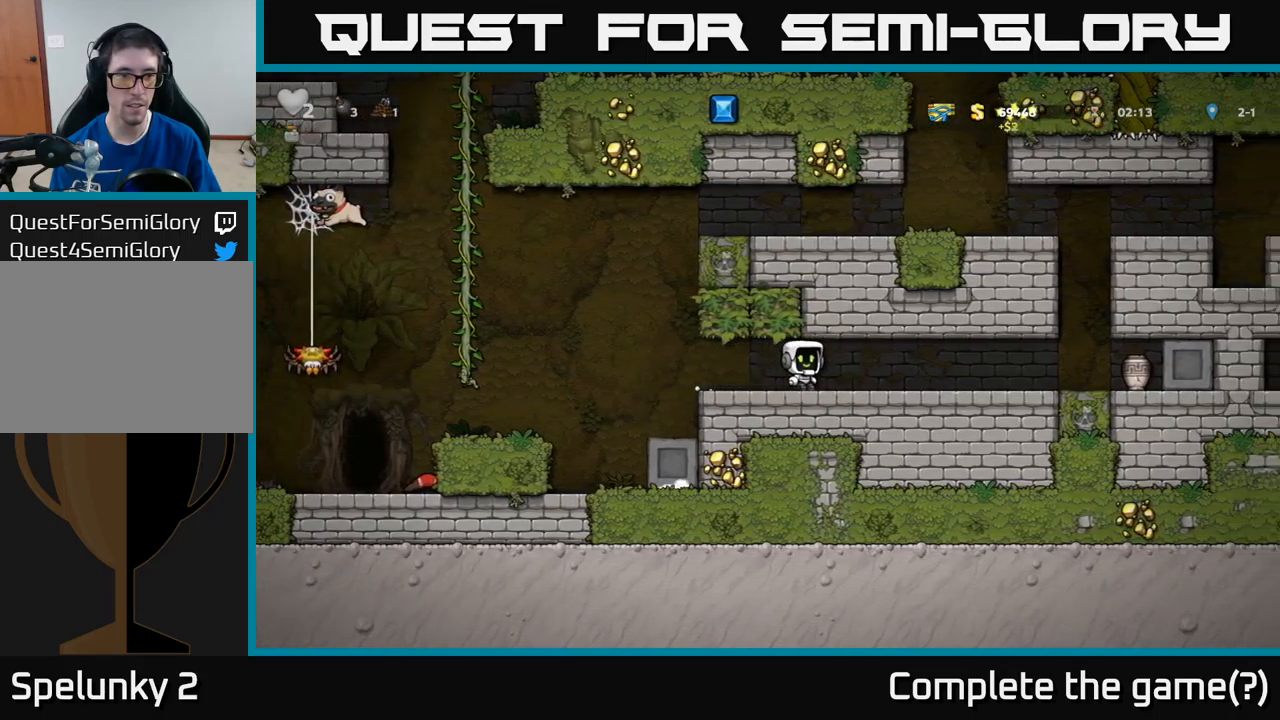
{"buttons": [], "left_stick": "center", "events": [[233, "DPAD_RIGHT", "down"], [317, "DPAD_RIGHT", "up"]]}
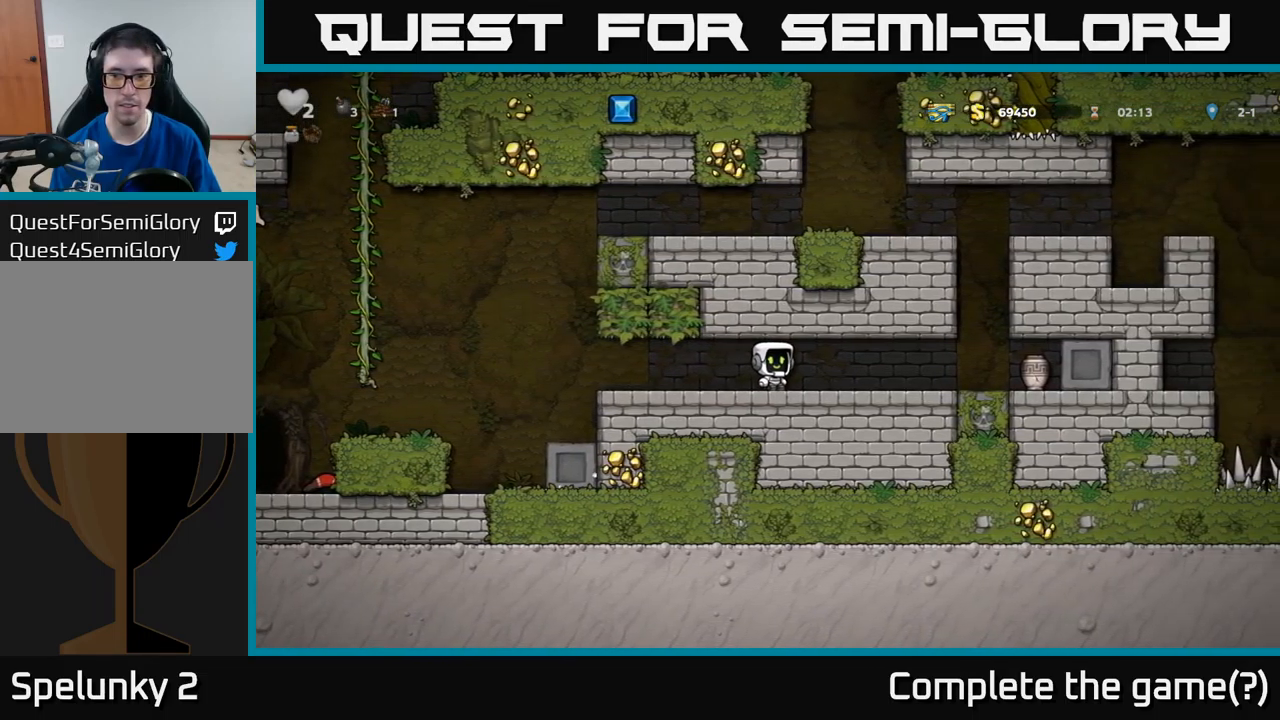
{"buttons": ["DPAD_RIGHT"], "left_stick": "center", "events": [[83, "DPAD_RIGHT", "down"]]}
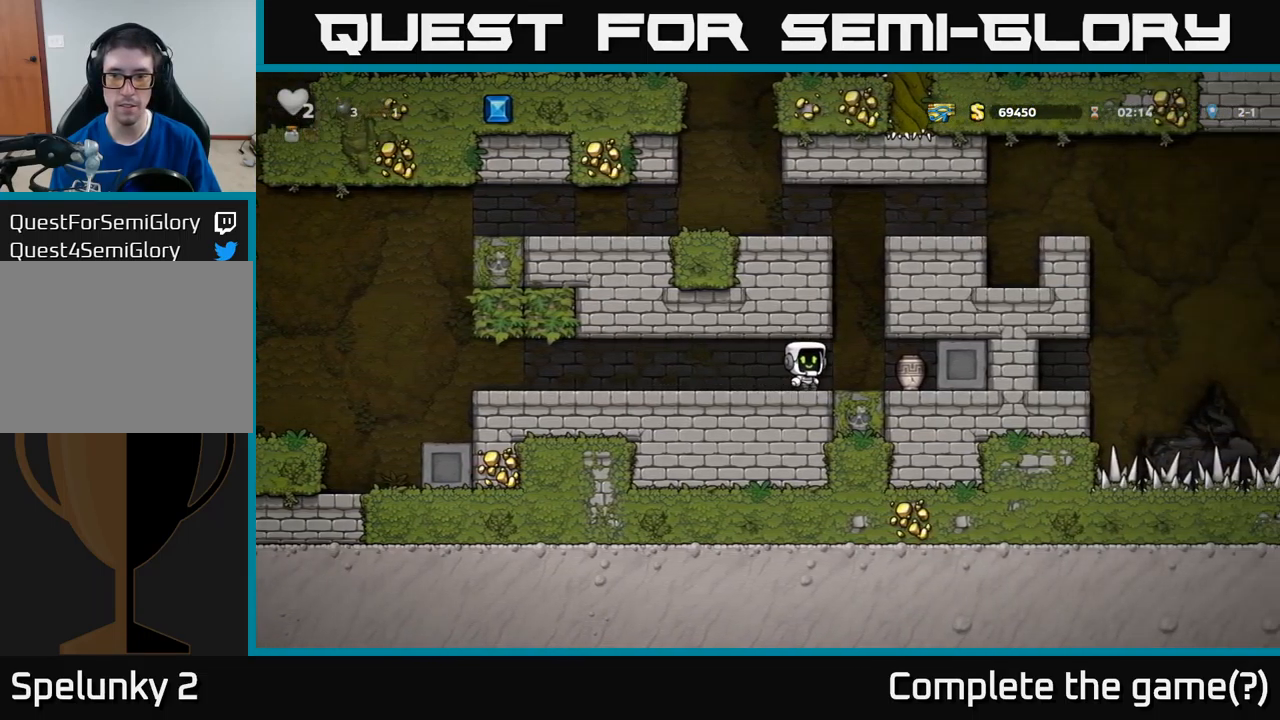
{"buttons": ["DPAD_RIGHT"], "left_stick": "center", "events": [[217, "DPAD_DOWN", "down"], [233, "DPAD_RIGHT", "up"], [283, "X", "down"], [350, "DPAD_DOWN", "up"], [400, "X", "up"], [500, "DPAD_RIGHT", "down"]]}
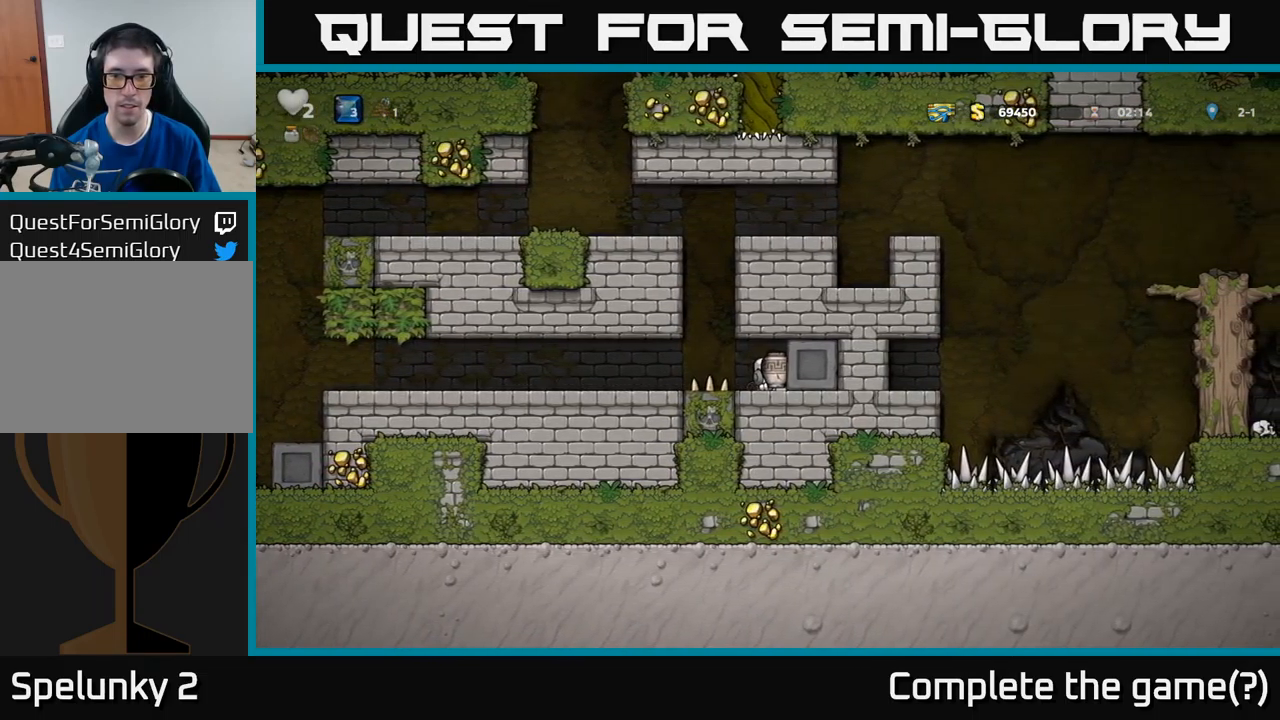
{"buttons": [], "left_stick": "center", "events": [[67, "DPAD_RIGHT", "up"]]}
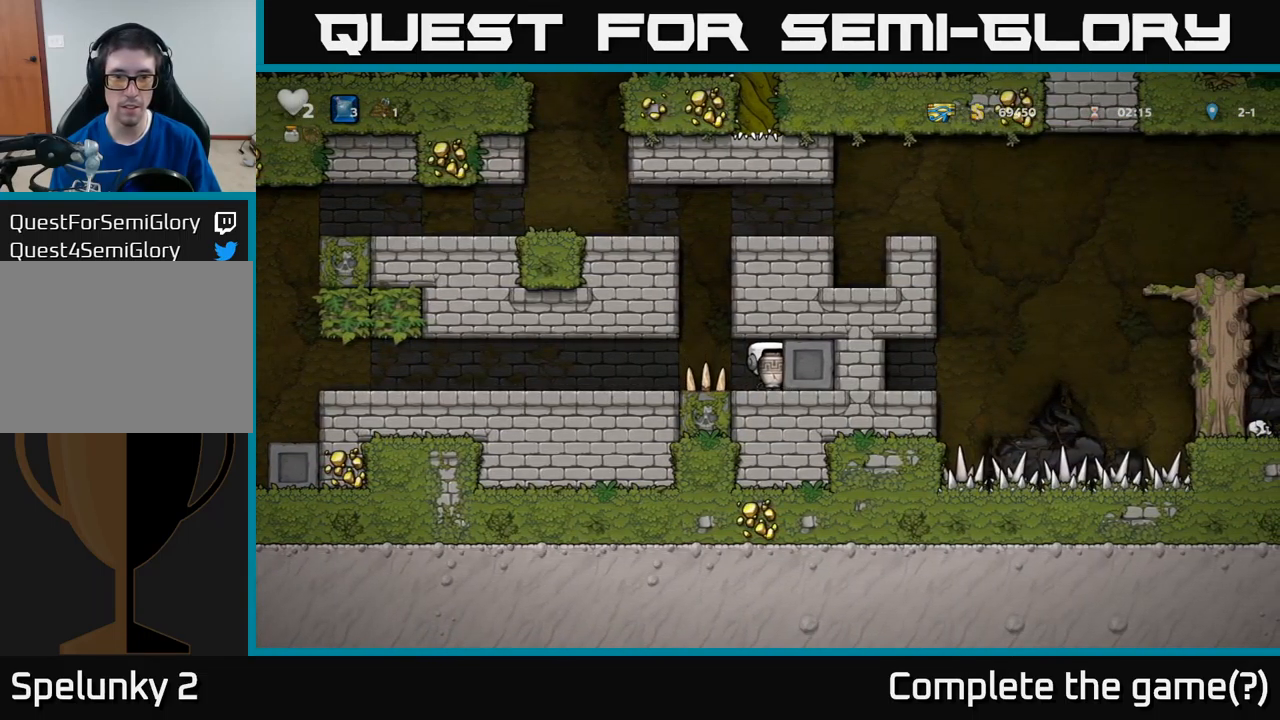
{"buttons": ["DPAD_LEFT"], "left_stick": "center", "events": [[183, "DPAD_LEFT", "down"], [250, "X", "down"], [350, "X", "up"]]}
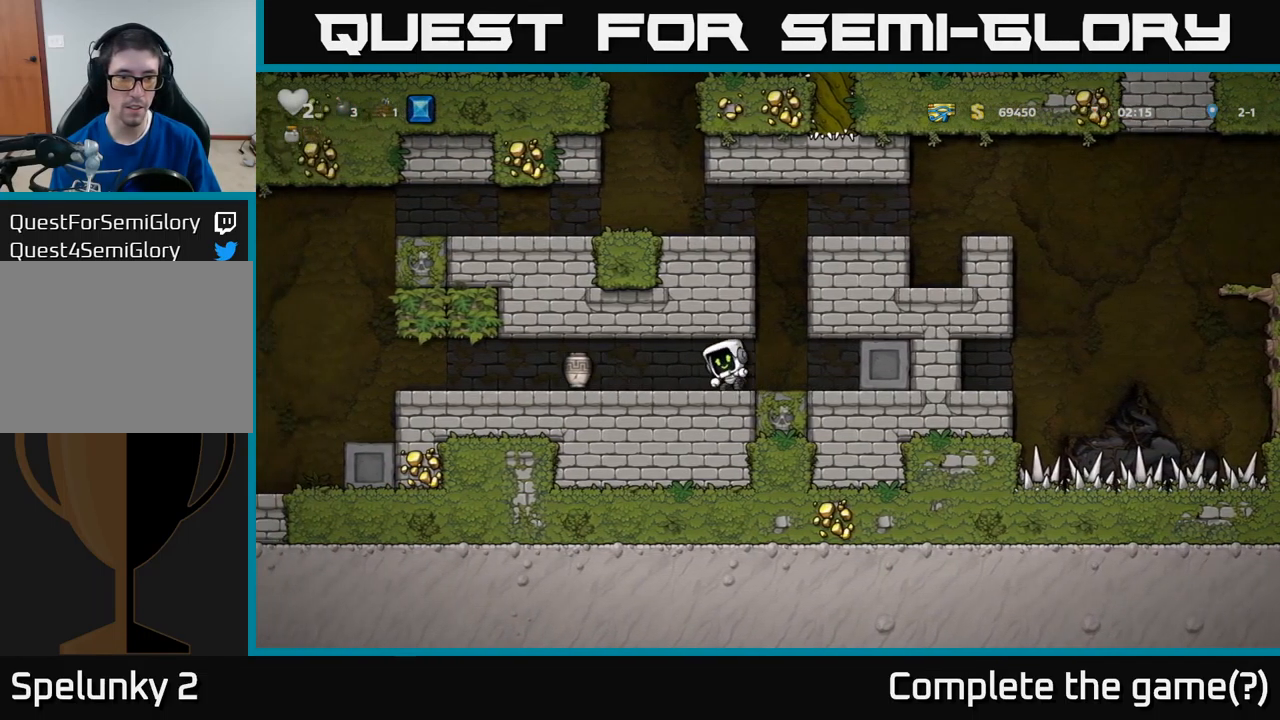
{"buttons": ["DPAD_LEFT"], "left_stick": "center", "events": []}
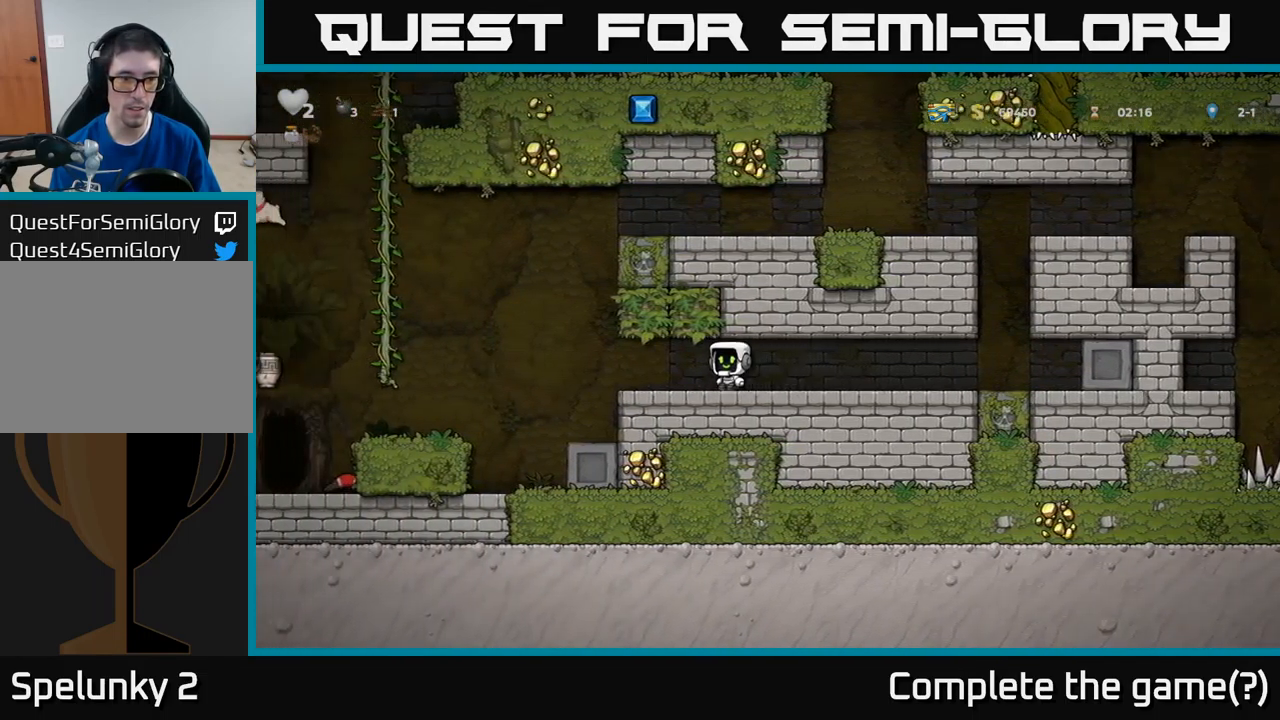
{"buttons": [], "left_stick": "center", "events": [[483, "DPAD_LEFT", "up"]]}
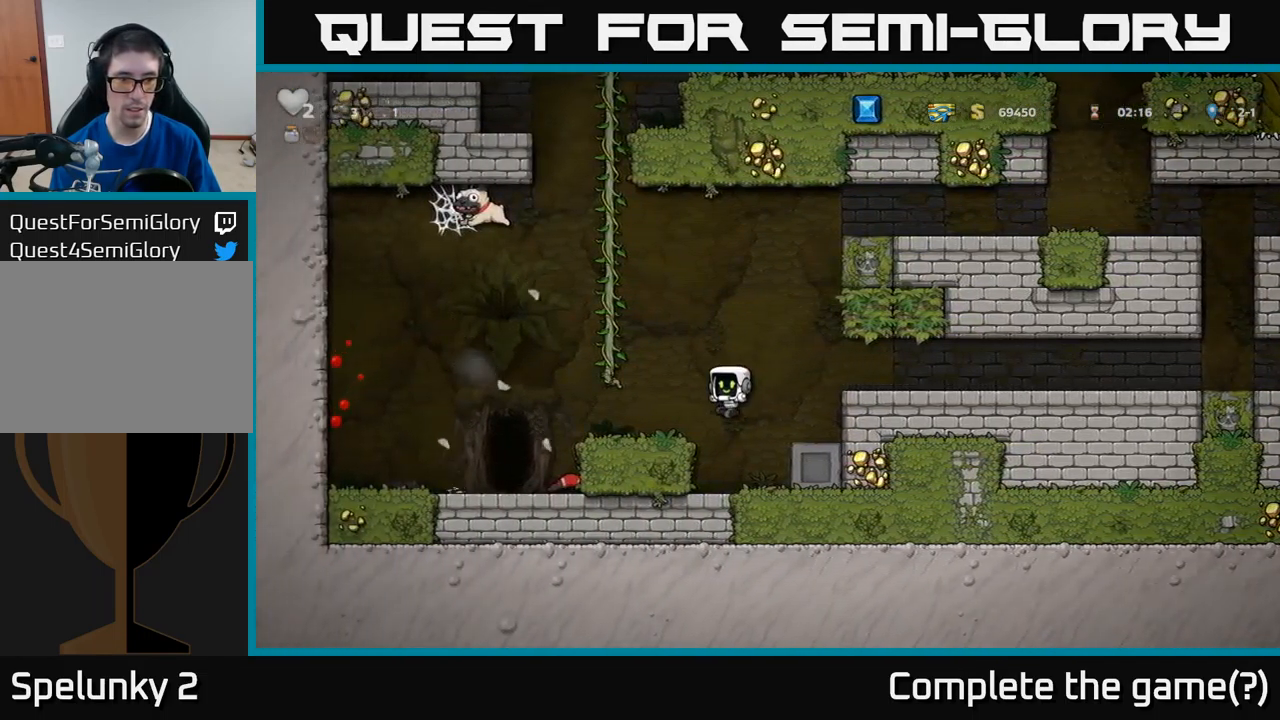
{"buttons": ["DPAD_LEFT"], "left_stick": "center", "events": [[233, "A", "down"], [317, "DPAD_LEFT", "down"], [416, "A", "up"]]}
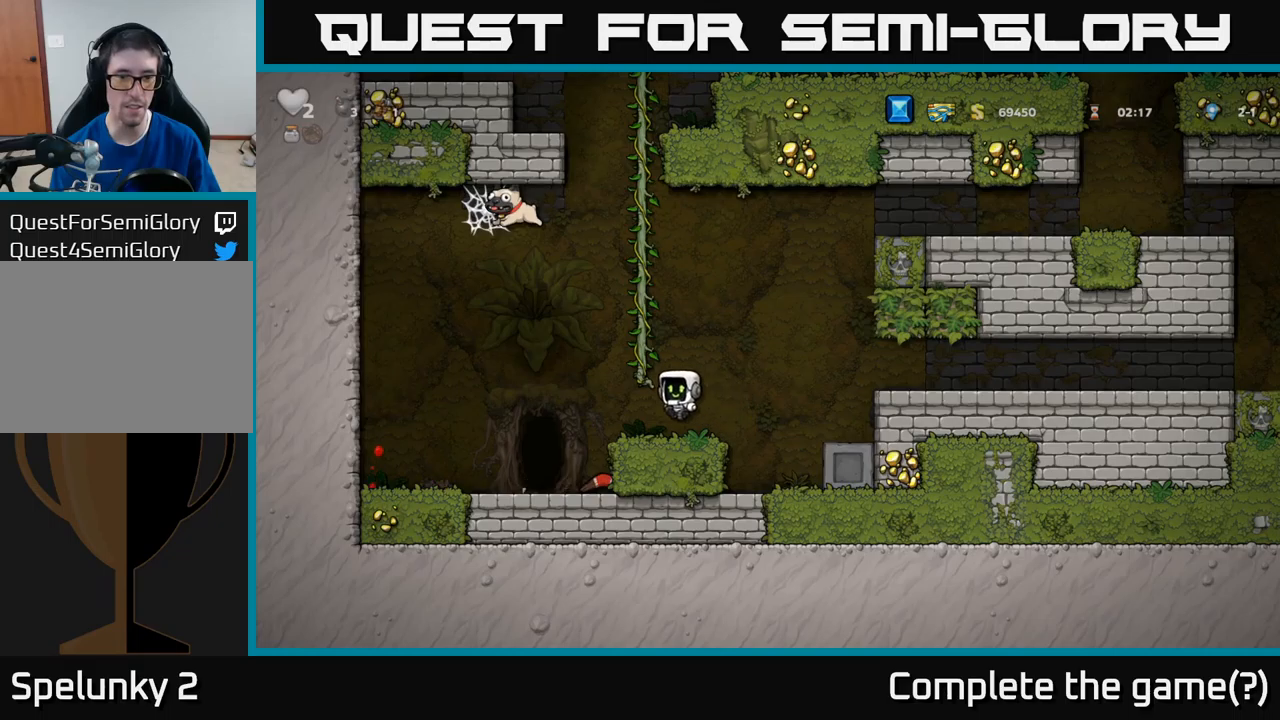
{"buttons": ["A", "DPAD_UP", "DPAD_LEFT"], "left_stick": "center", "events": [[117, "DPAD_LEFT", "up"], [150, "DPAD_RIGHT", "down"], [300, "A", "down"], [400, "DPAD_RIGHT", "up"], [434, "DPAD_UP", "down"], [450, "DPAD_LEFT", "down"]]}
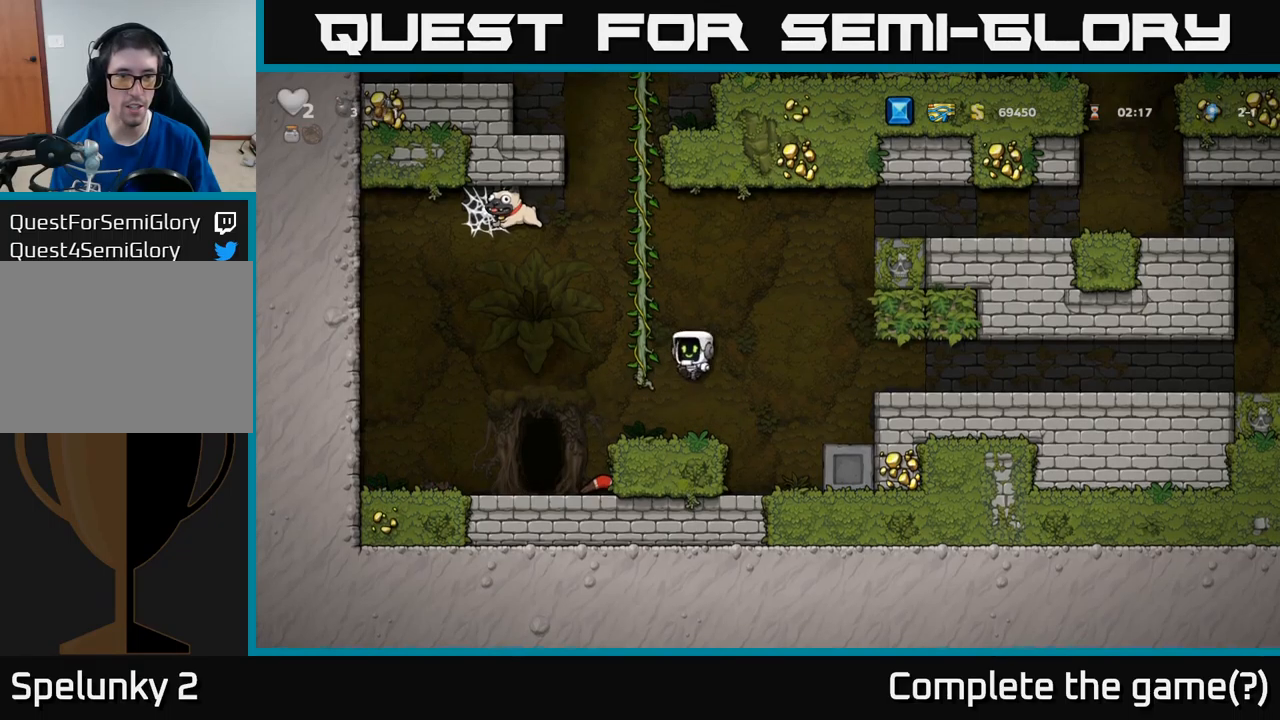
{"buttons": ["A", "DPAD_LEFT"], "left_stick": "center", "events": [[84, "DPAD_LEFT", "up"], [100, "A", "up"], [400, "DPAD_LEFT", "down"], [417, "DPAD_UP", "up"], [467, "A", "down"]]}
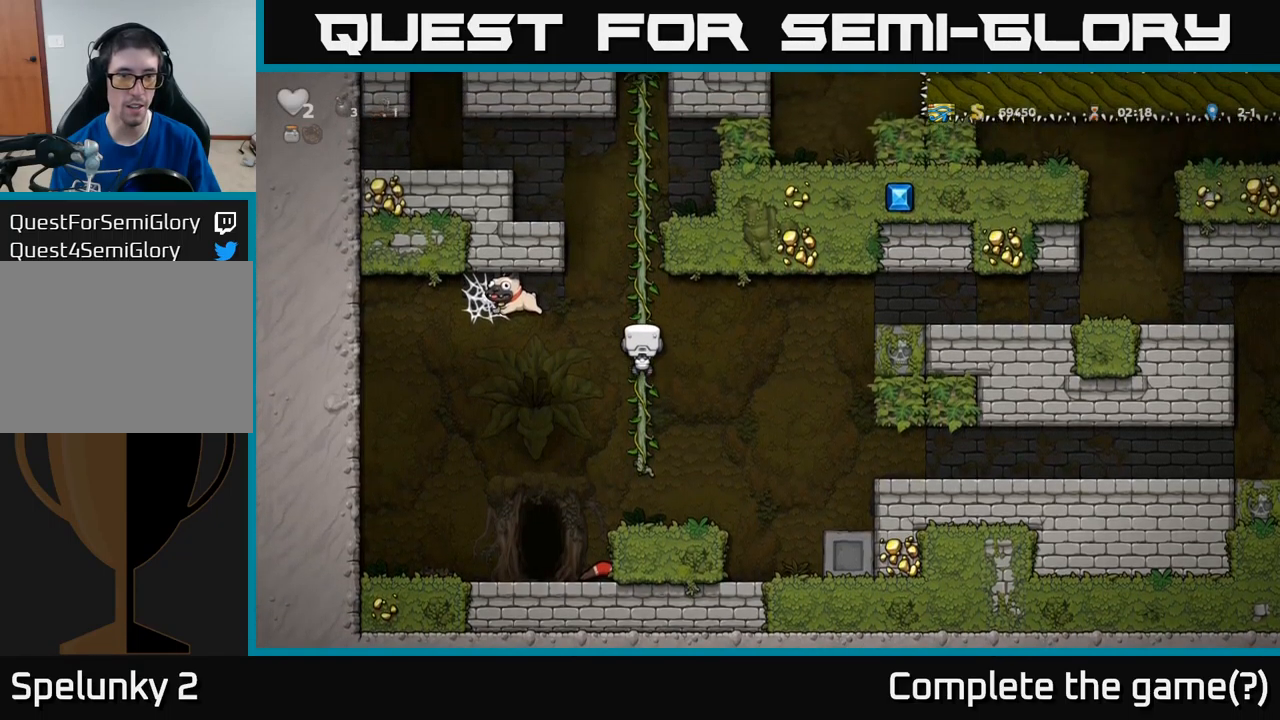
{"buttons": ["A", "DPAD_LEFT"], "left_stick": "center", "events": [[400, "A", "up"], [450, "A", "down"]]}
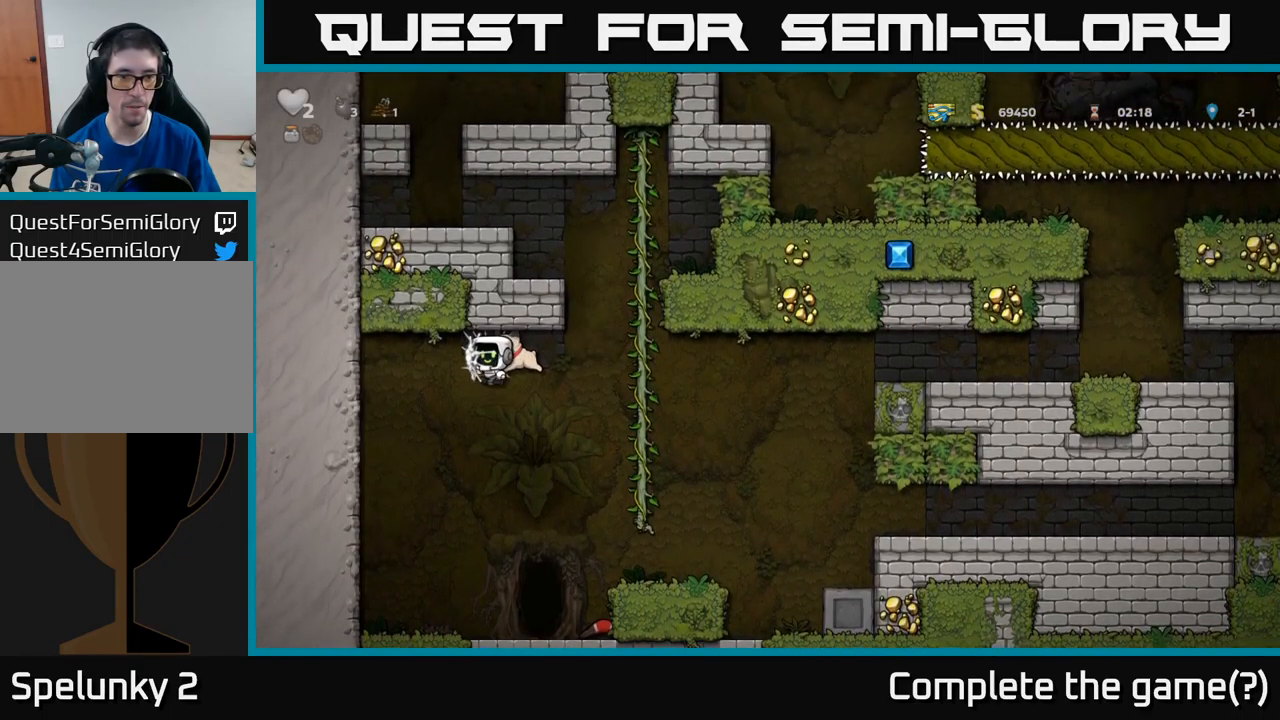
{"buttons": ["DPAD_LEFT"], "left_stick": "center", "events": [[50, "DPAD_LEFT", "up"], [50, "DPAD_UP", "down"], [84, "DPAD_UP", "up"], [134, "A", "up"], [134, "DPAD_RIGHT", "down"], [200, "A", "down"], [217, "DPAD_RIGHT", "up"], [317, "A", "up"], [384, "A", "down"], [400, "DPAD_LEFT", "down"], [500, "A", "up"]]}
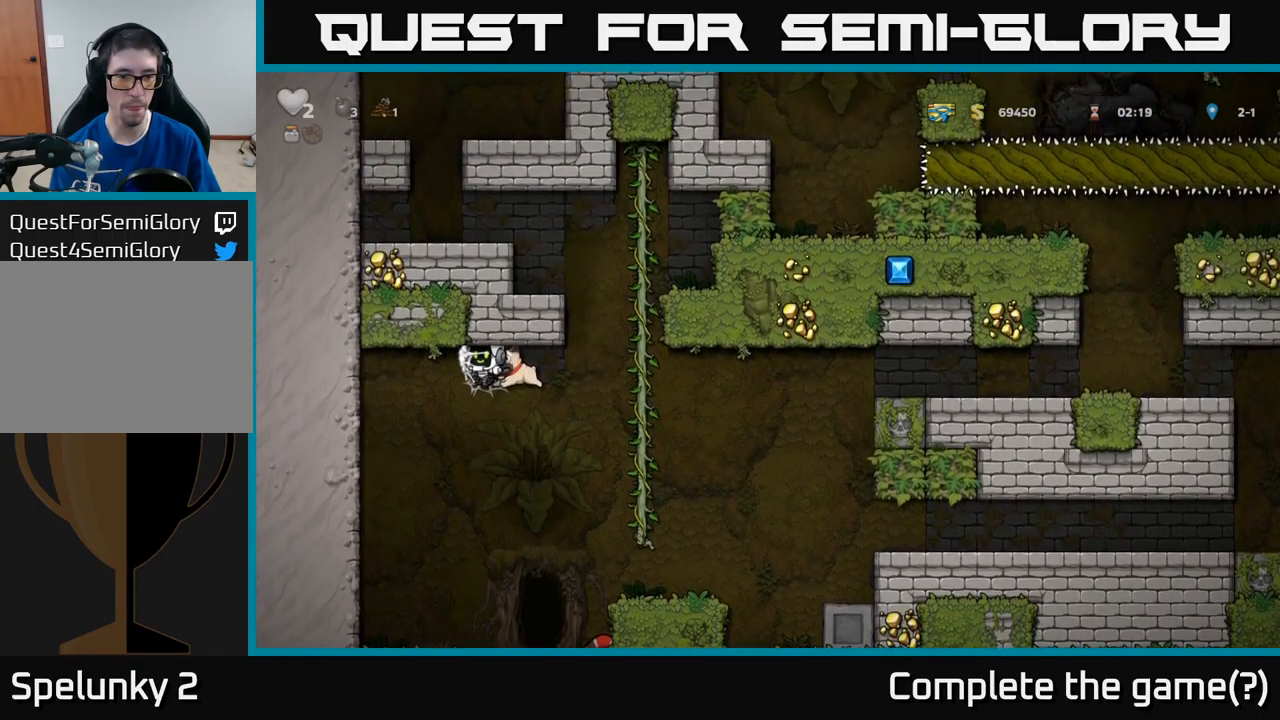
{"buttons": ["DPAD_LEFT"], "left_stick": "center", "events": [[17, "DPAD_LEFT", "up"], [50, "DPAD_RIGHT", "down"], [100, "A", "down"], [167, "DPAD_RIGHT", "up"], [200, "A", "up"], [200, "DPAD_LEFT", "down"], [300, "DPAD_LEFT", "up"], [317, "DPAD_RIGHT", "down"], [450, "DPAD_RIGHT", "up"], [484, "DPAD_LEFT", "down"]]}
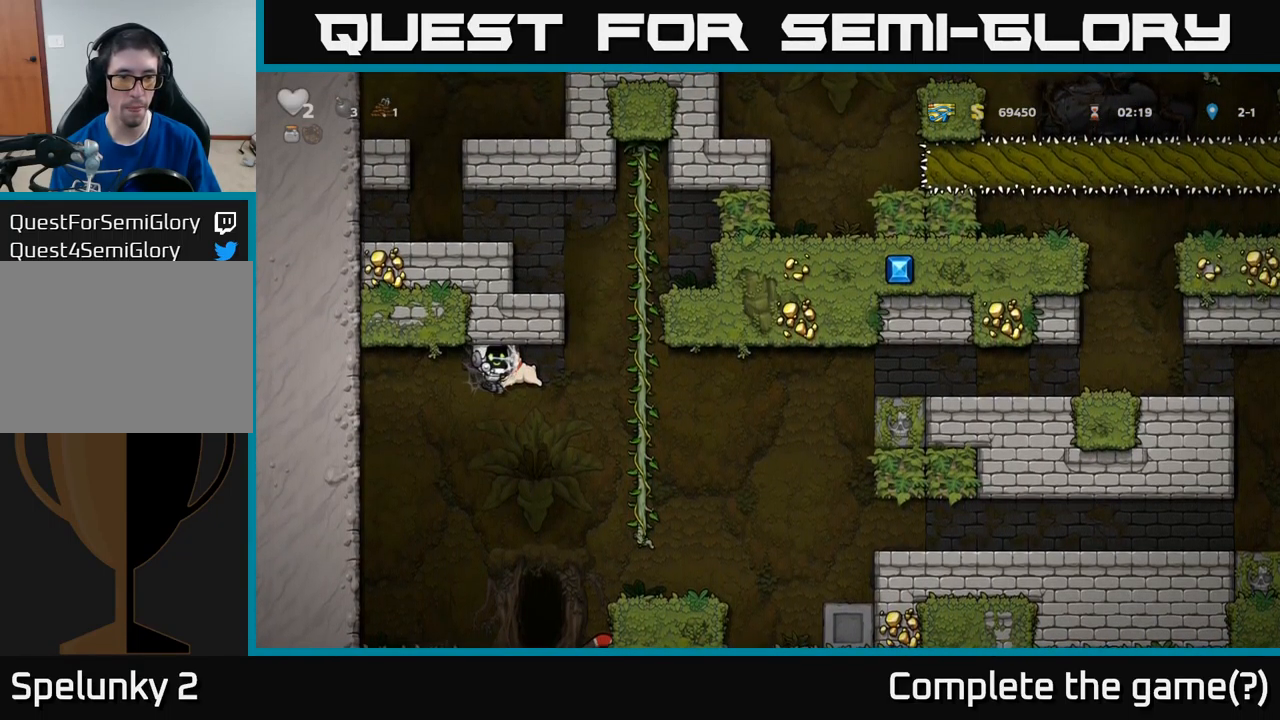
{"buttons": ["A", "DPAD_UP"], "left_stick": "center", "events": [[84, "DPAD_LEFT", "up"], [100, "DPAD_RIGHT", "down"], [234, "DPAD_RIGHT", "up"], [267, "DPAD_LEFT", "down"], [417, "A", "down"], [434, "DPAD_LEFT", "up"], [467, "DPAD_RIGHT", "down"], [500, "DPAD_RIGHT", "up"], [500, "DPAD_UP", "down"]]}
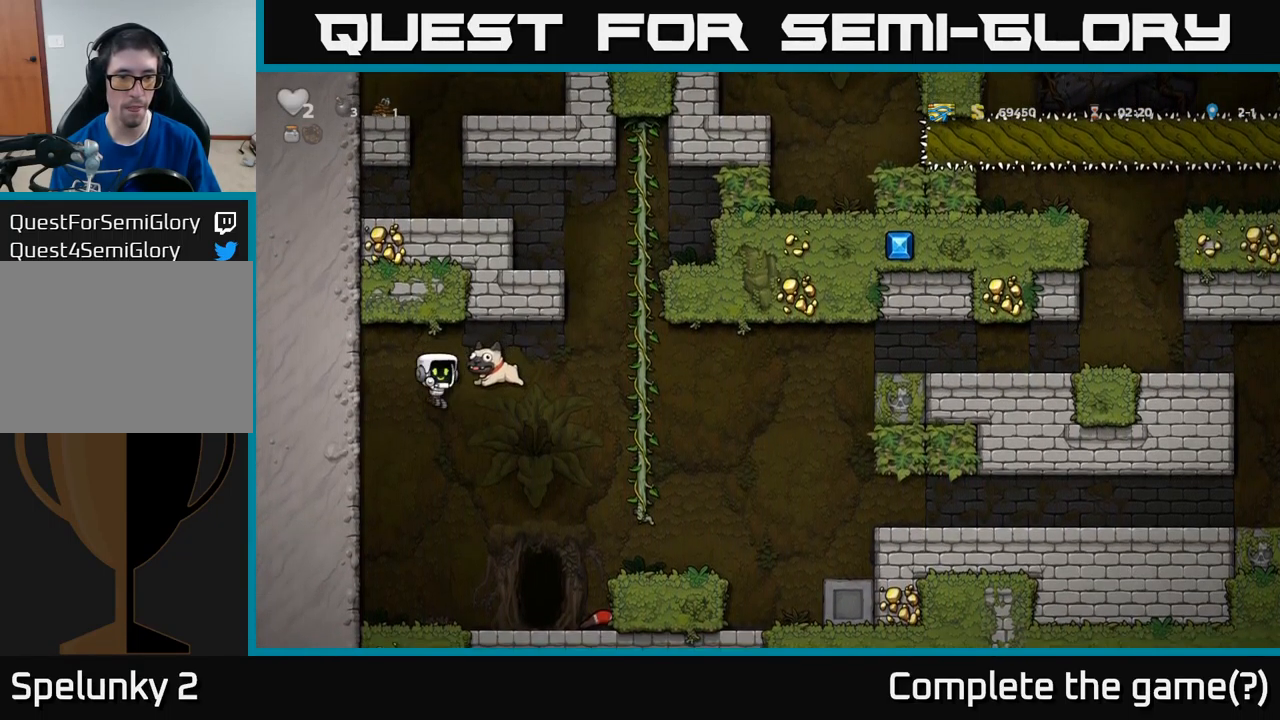
{"buttons": [], "left_stick": "center", "events": [[50, "DPAD_LEFT", "down"], [84, "A", "up"], [84, "DPAD_UP", "up"], [467, "DPAD_LEFT", "up"]]}
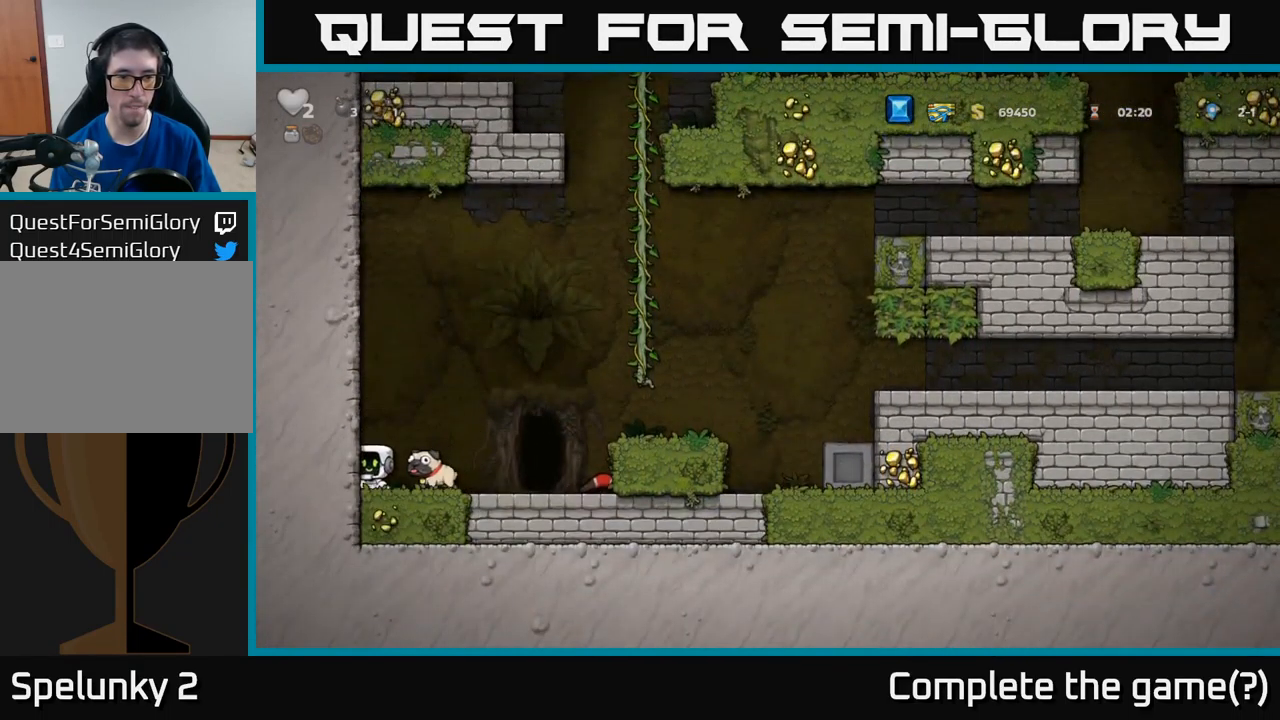
{"buttons": ["DPAD_RIGHT"], "left_stick": "center", "events": [[117, "DPAD_RIGHT", "down"], [217, "DPAD_DOWN", "down"], [234, "DPAD_RIGHT", "up"], [267, "X", "down"], [350, "X", "up"], [367, "DPAD_DOWN", "up"], [384, "DPAD_RIGHT", "down"]]}
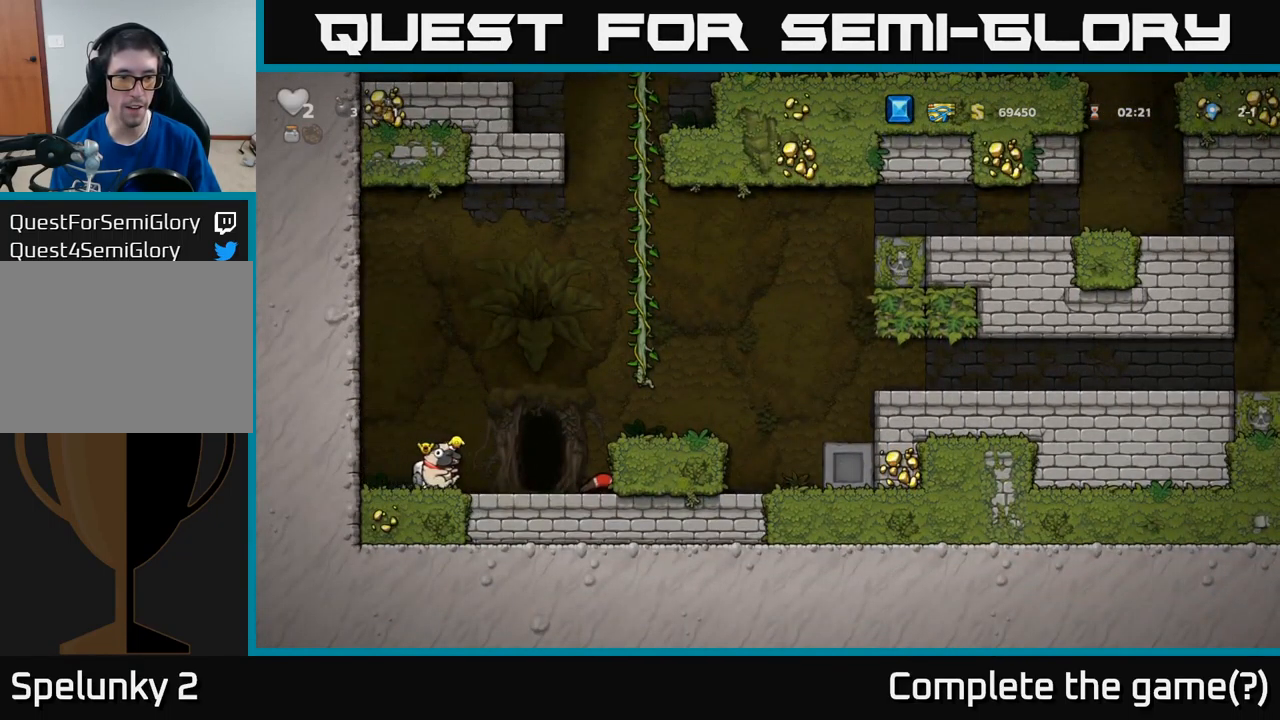
{"buttons": ["X", "DPAD_DOWN"], "left_stick": "center", "events": [[350, "DPAD_DOWN", "down"], [350, "DPAD_RIGHT", "up"], [450, "X", "down"]]}
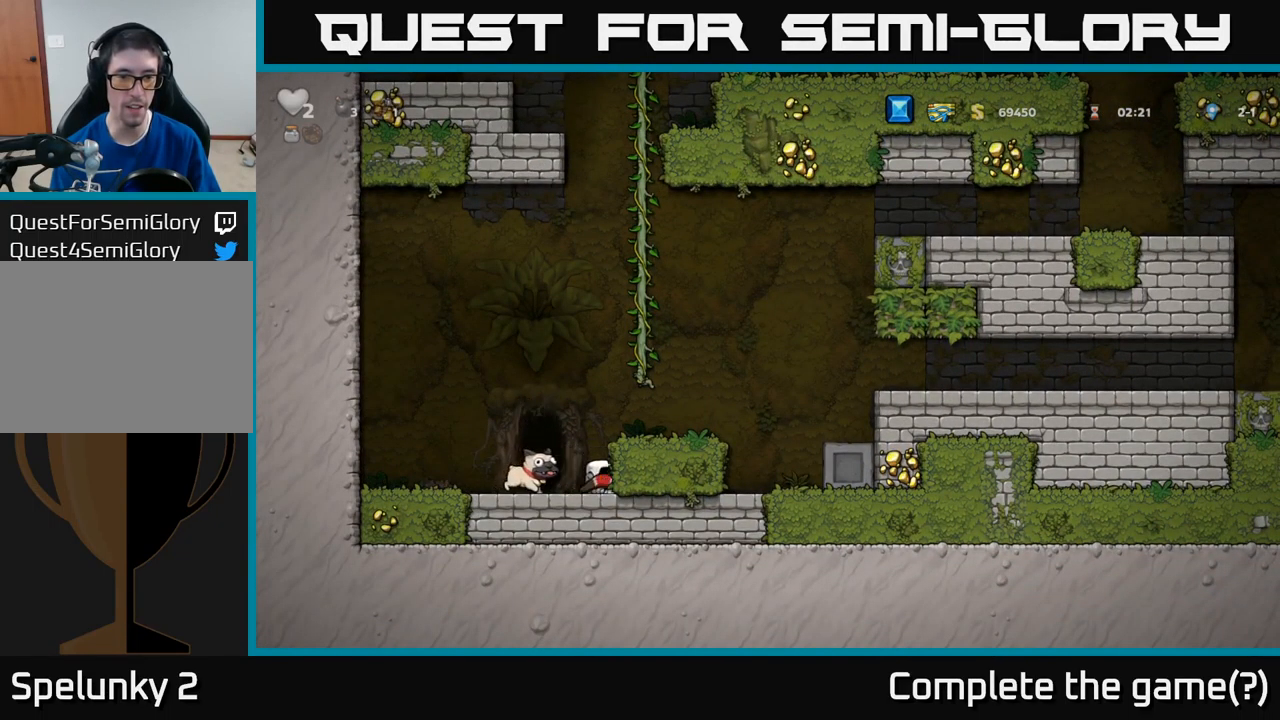
{"buttons": [], "left_stick": "center", "events": [[34, "DPAD_DOWN", "up"], [50, "X", "up"], [100, "DPAD_LEFT", "down"], [200, "DPAD_LEFT", "up"], [284, "L2", "down"], [417, "L2", "up"]]}
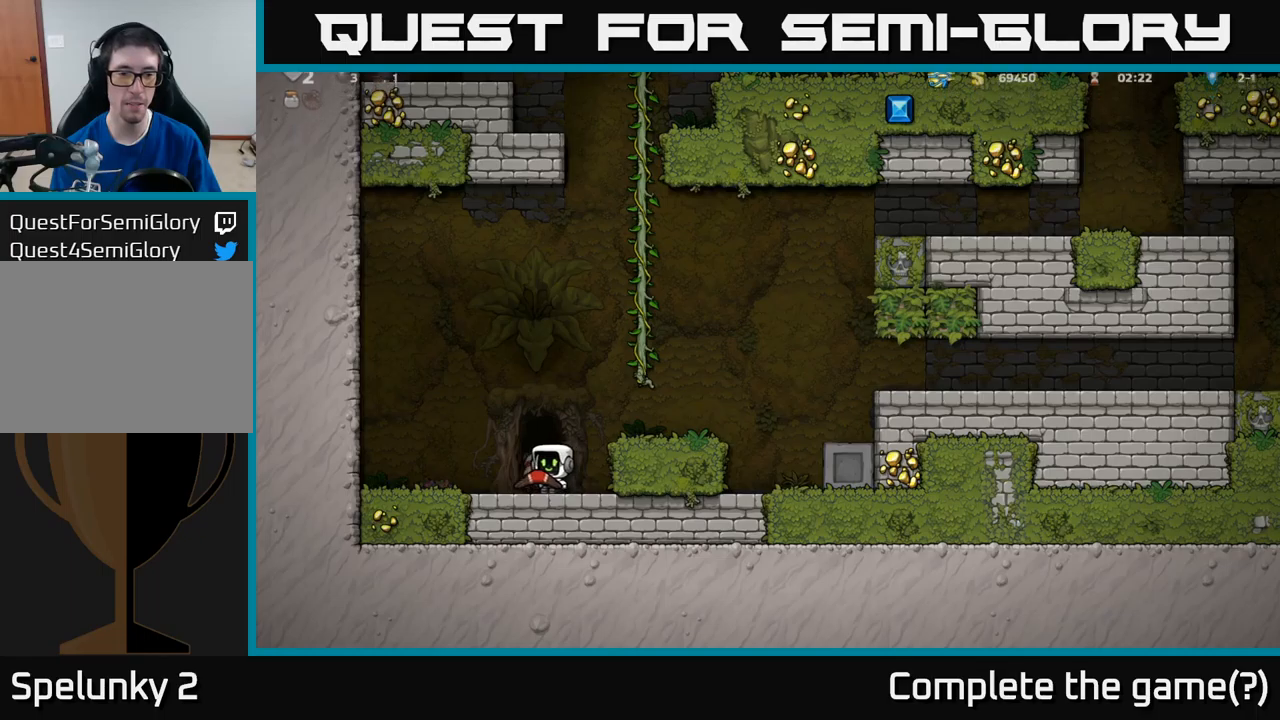
{"buttons": [], "left_stick": "center", "events": []}
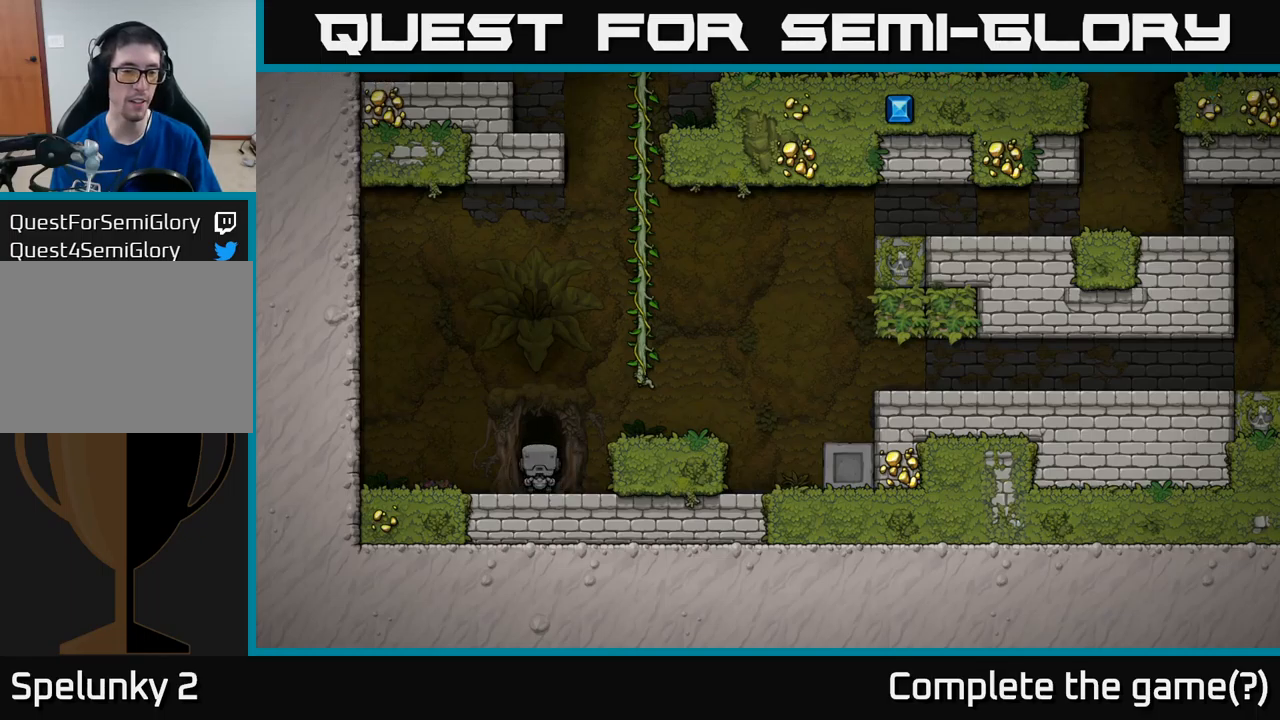
{"buttons": [], "left_stick": "center", "events": []}
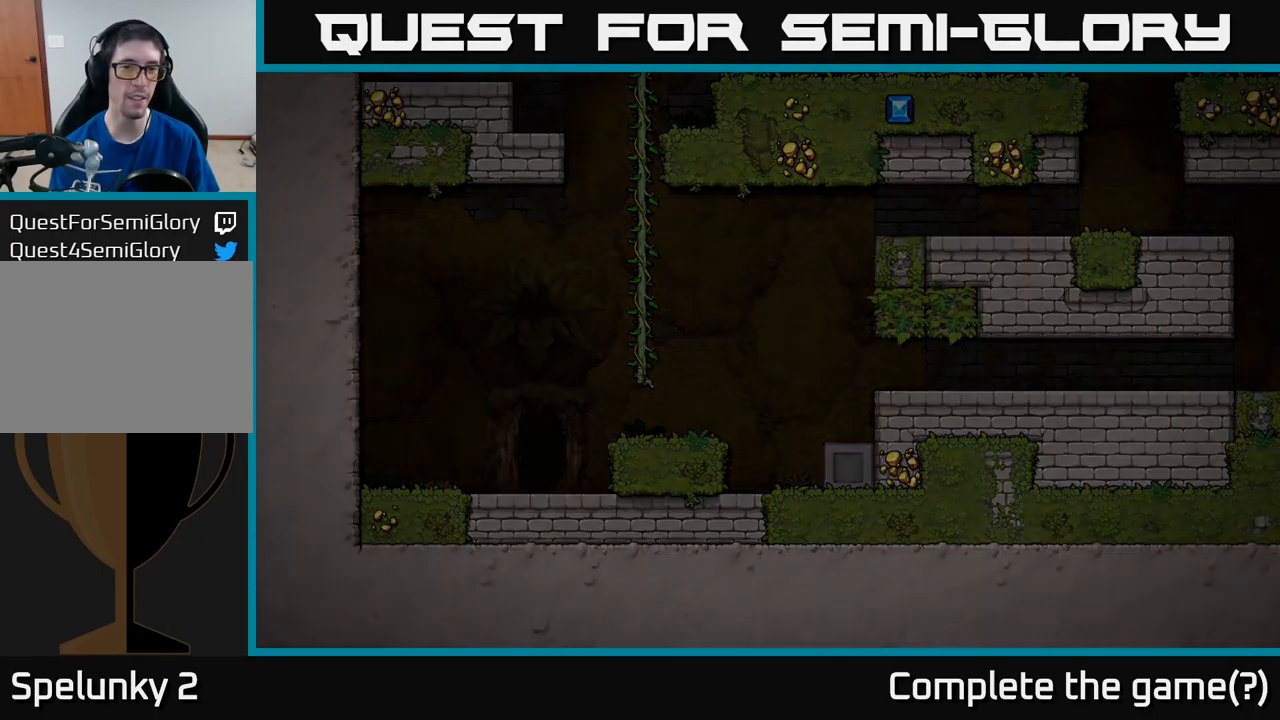
{"buttons": [], "left_stick": "center", "events": []}
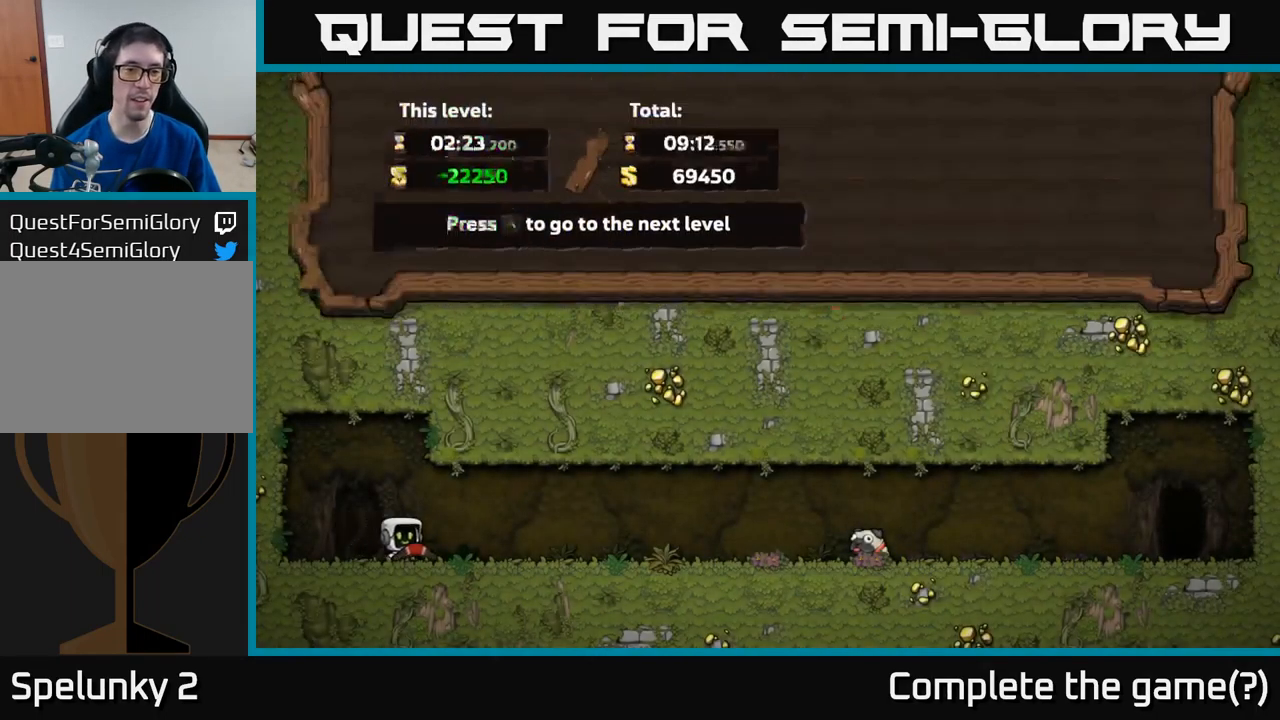
{"buttons": [], "left_stick": "center", "events": []}